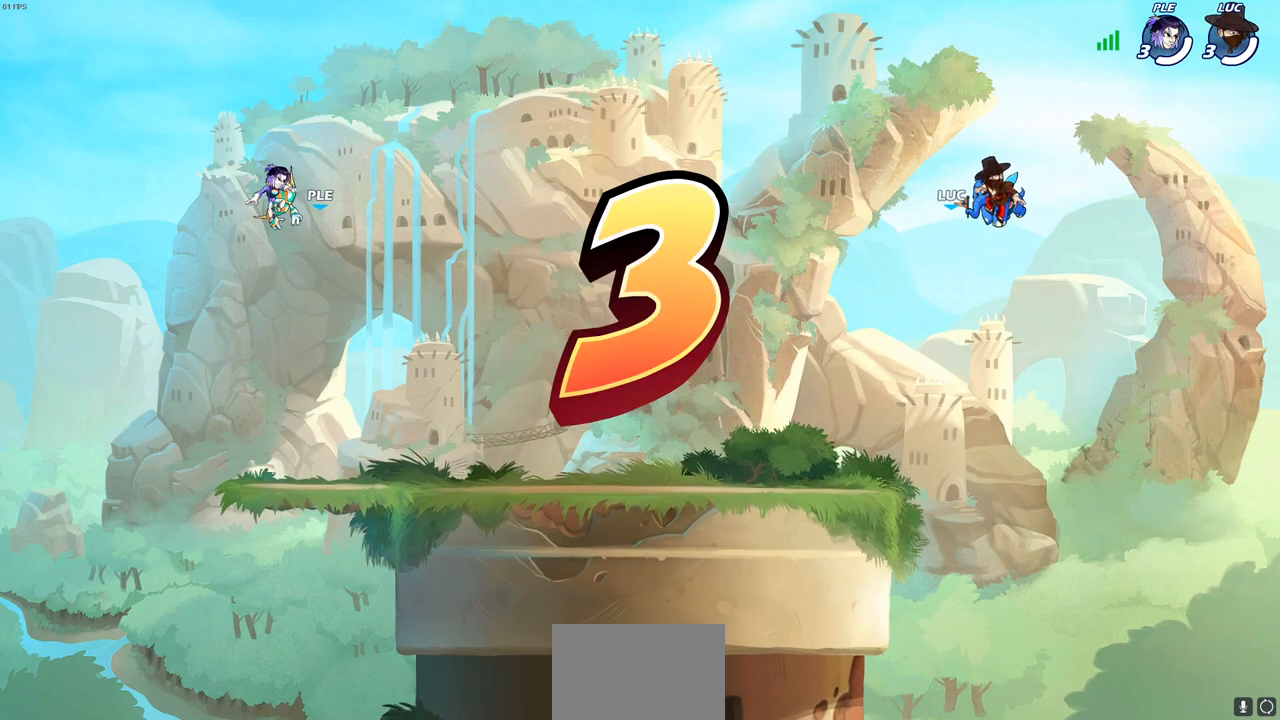
Gameplay with a controller (PlayStation layout); each line is a JSON object with the inputs held at the frame after it. "events" lists button and stick changes between this image and that frame as [ms after this image, input, new state], when the widget could be followed in between.
{"buttons": ["SELECT"], "left_stick": "center", "right_stick": "center", "events": [[333, "SELECT", "down"]]}
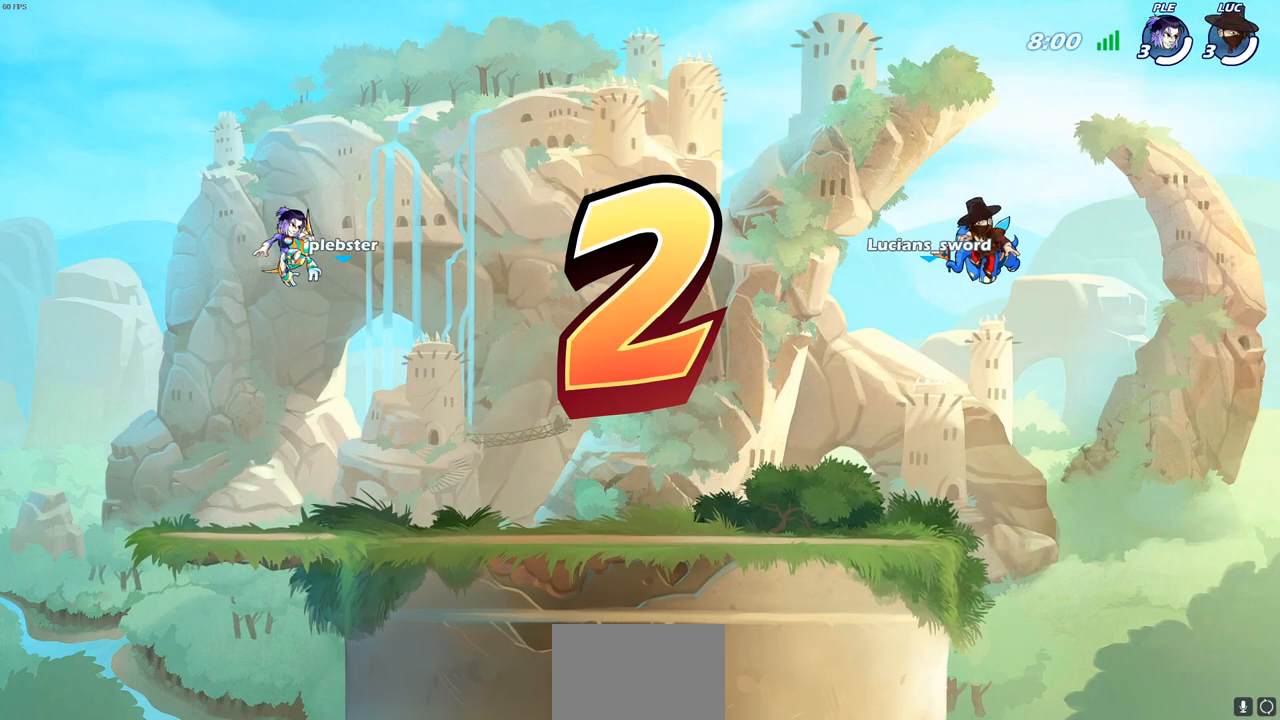
{"buttons": ["SELECT"], "left_stick": "center", "right_stick": "center", "events": []}
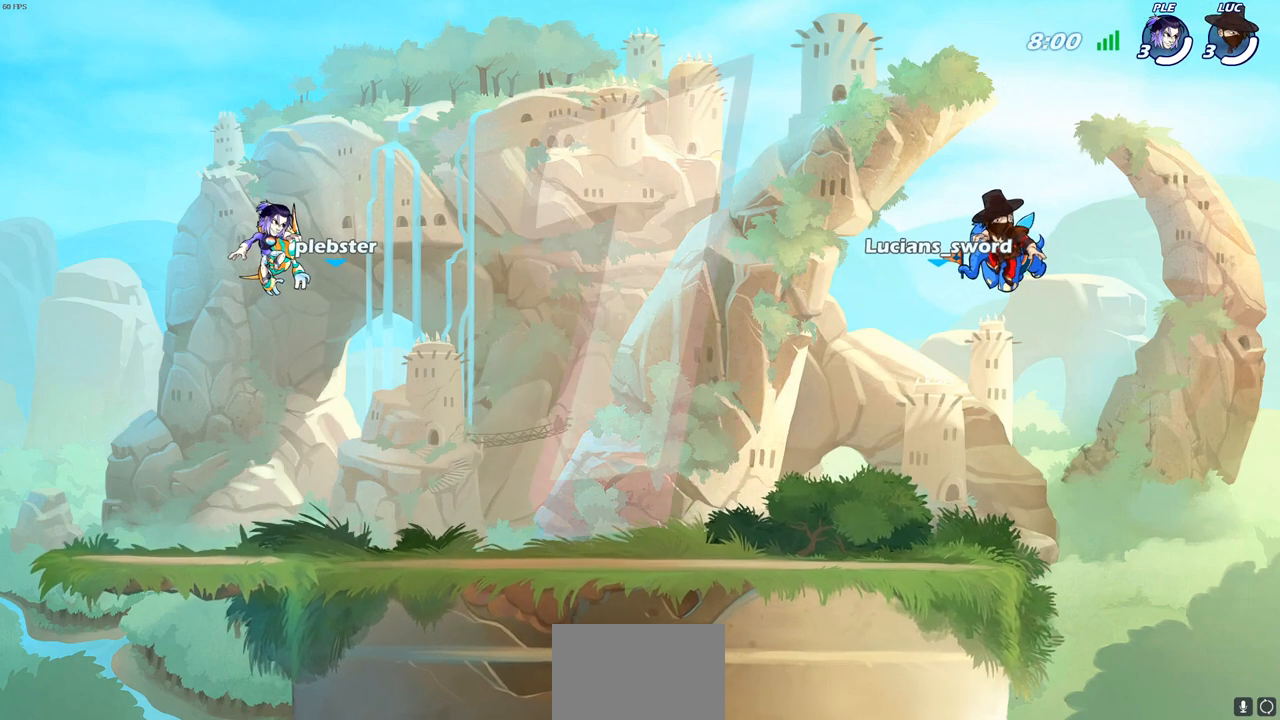
{"buttons": ["SELECT"], "left_stick": "center", "right_stick": "center", "events": []}
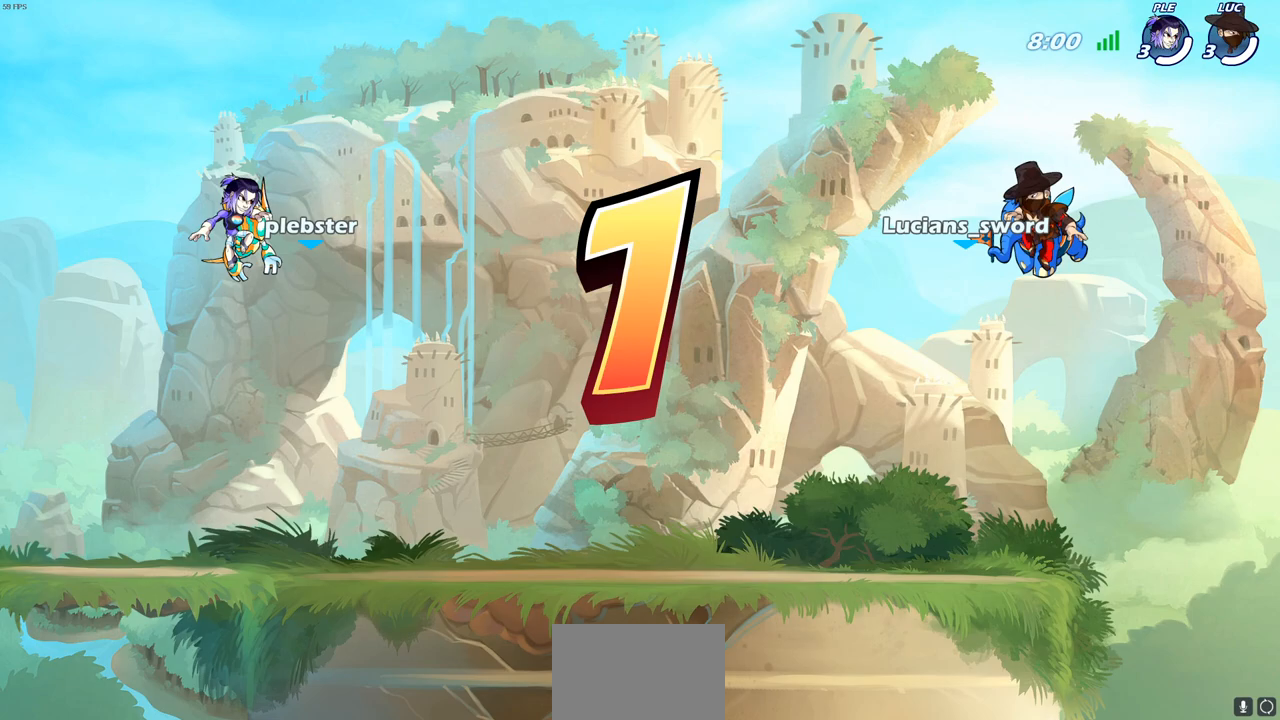
{"buttons": ["SELECT"], "left_stick": "center", "right_stick": "center", "events": []}
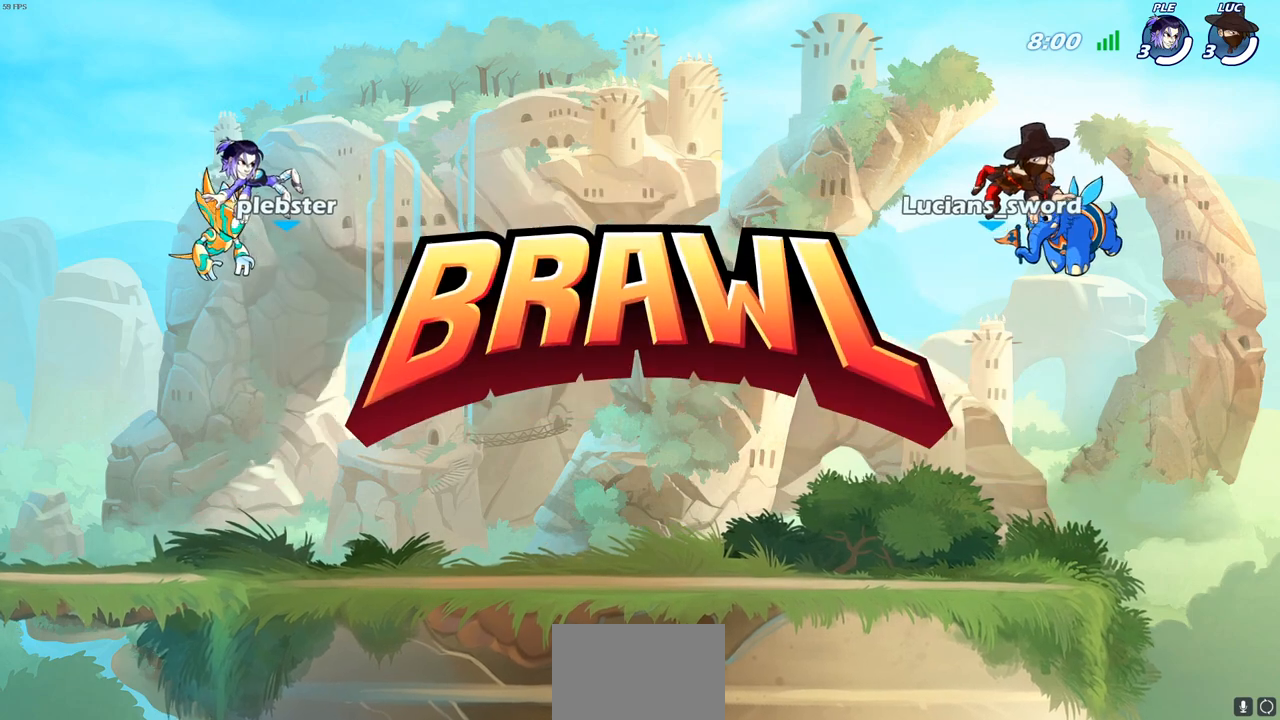
{"buttons": ["SELECT"], "left_stick": "center", "right_stick": "center", "events": []}
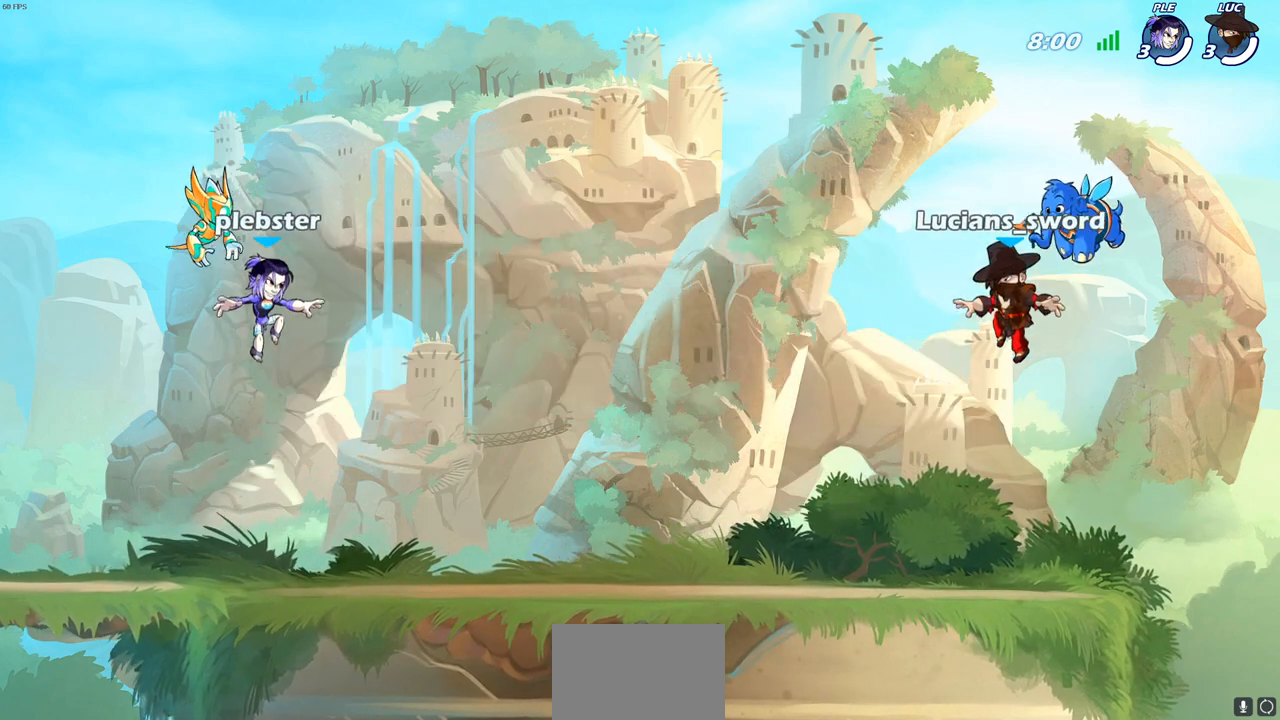
{"buttons": ["SELECT"], "left_stick": "center", "right_stick": "center", "events": []}
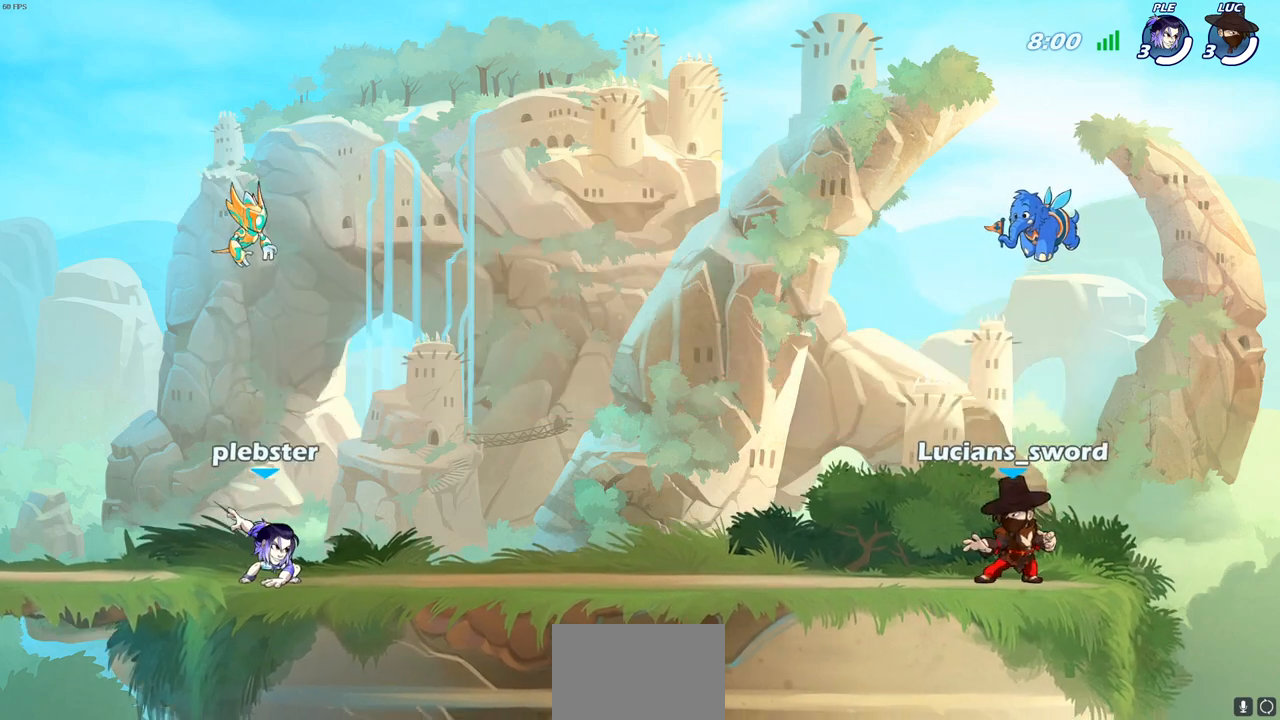
{"buttons": ["SELECT"], "left_stick": "center", "right_stick": "center", "events": []}
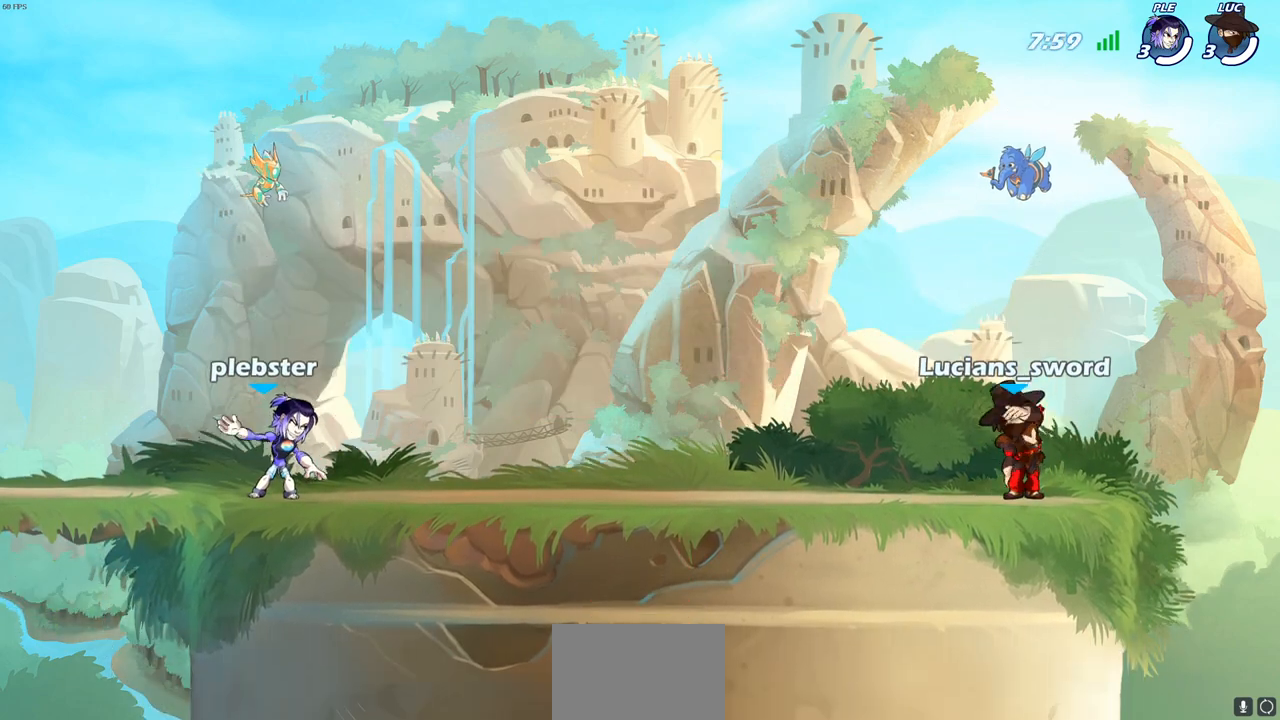
{"buttons": [], "left_stick": "center", "right_stick": "center", "events": [[283, "SELECT", "up"]]}
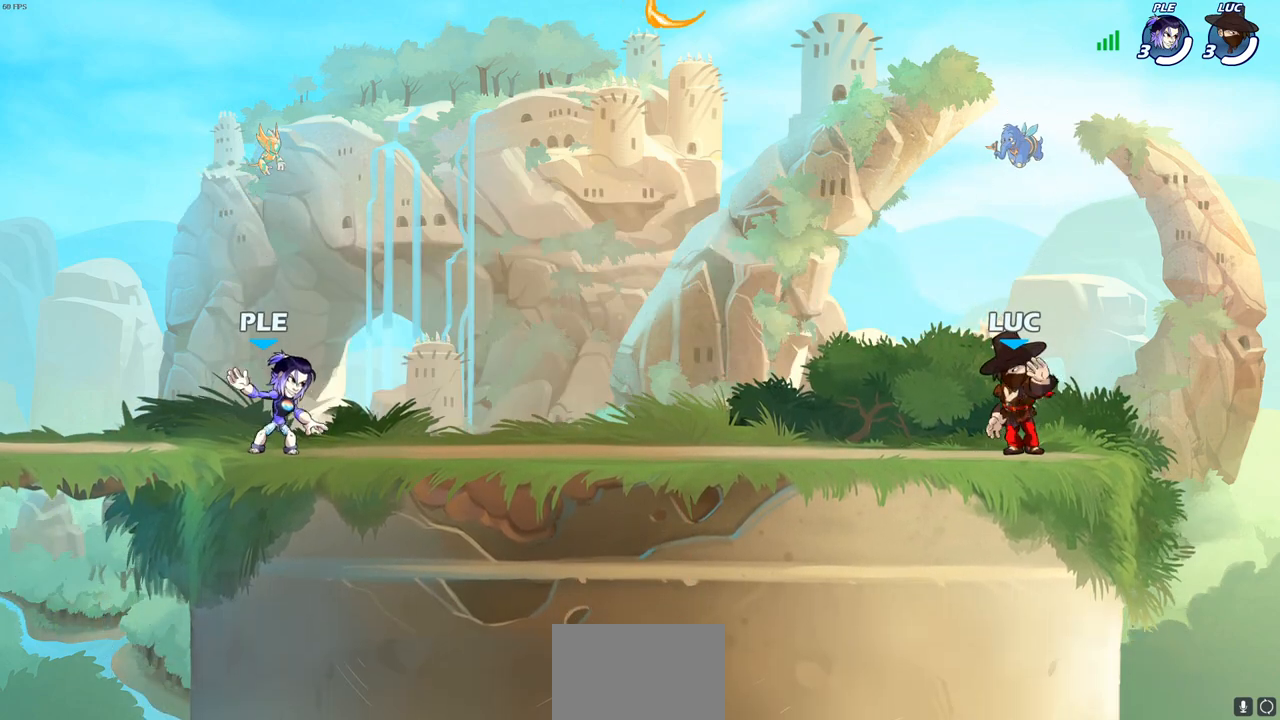
{"buttons": [], "left_stick": "center", "right_stick": "center", "events": []}
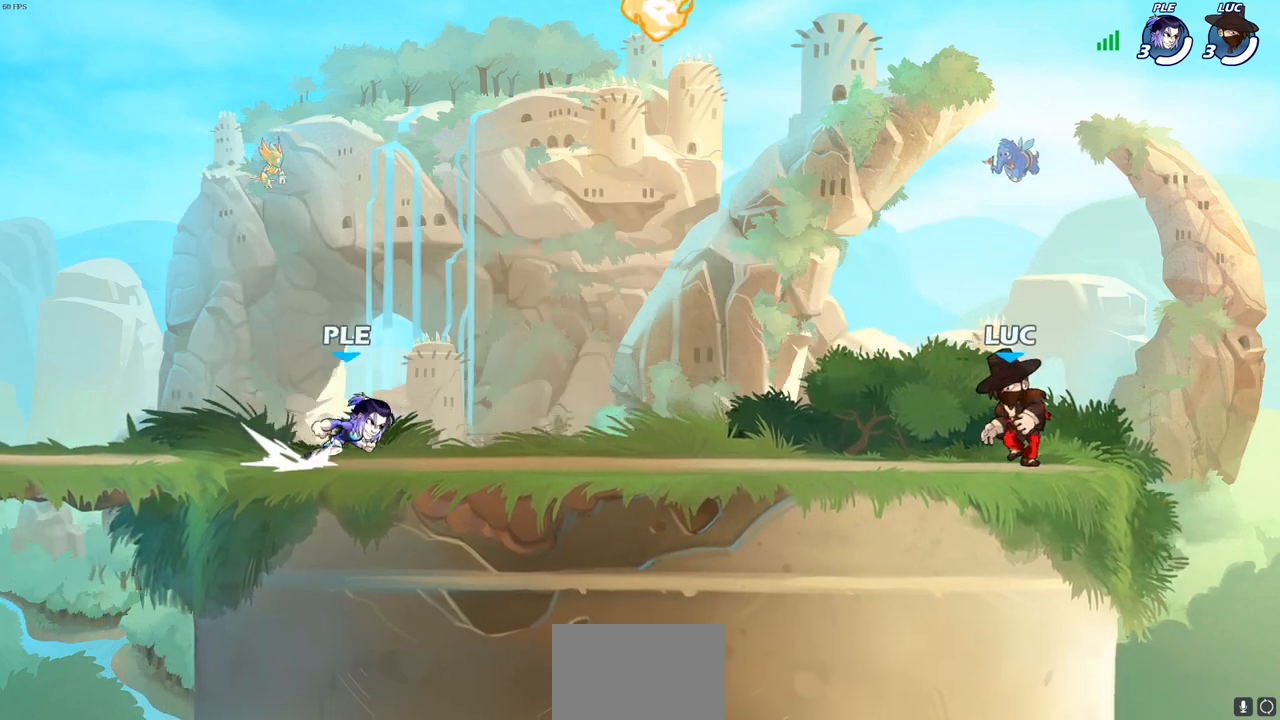
{"buttons": [], "left_stick": "center", "right_stick": "center", "events": []}
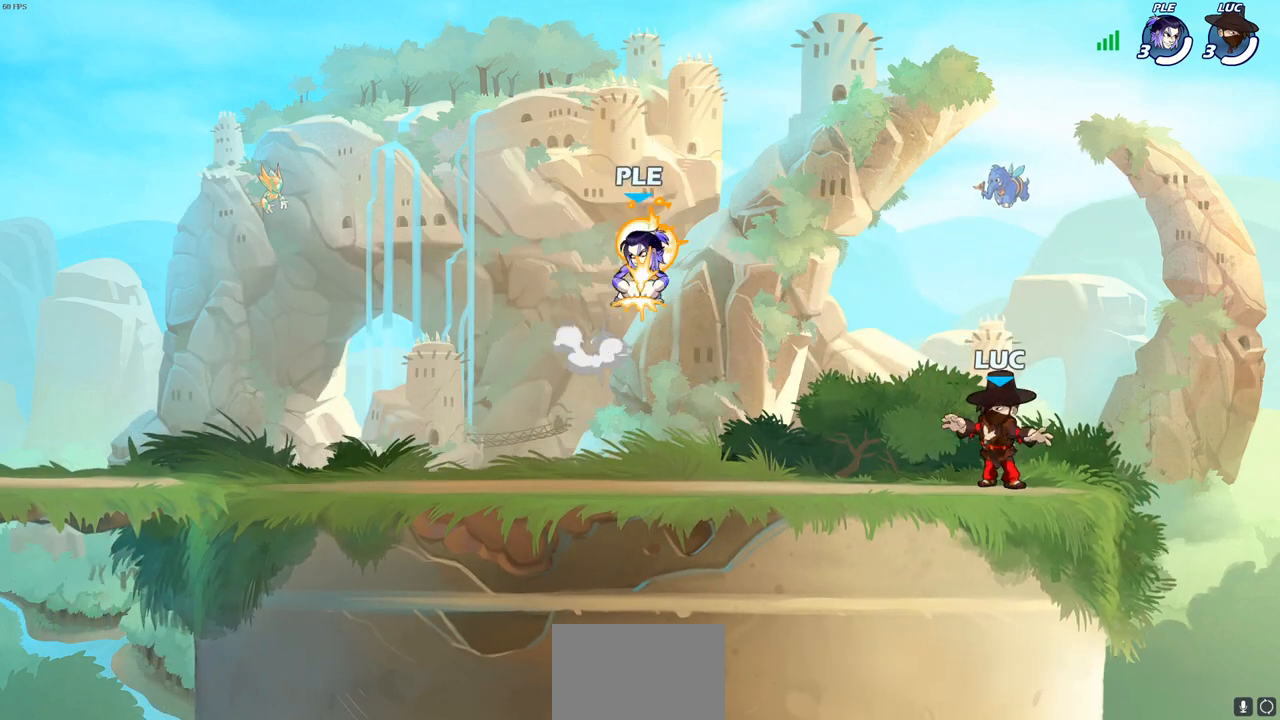
{"buttons": [], "left_stick": "center", "right_stick": "center", "events": []}
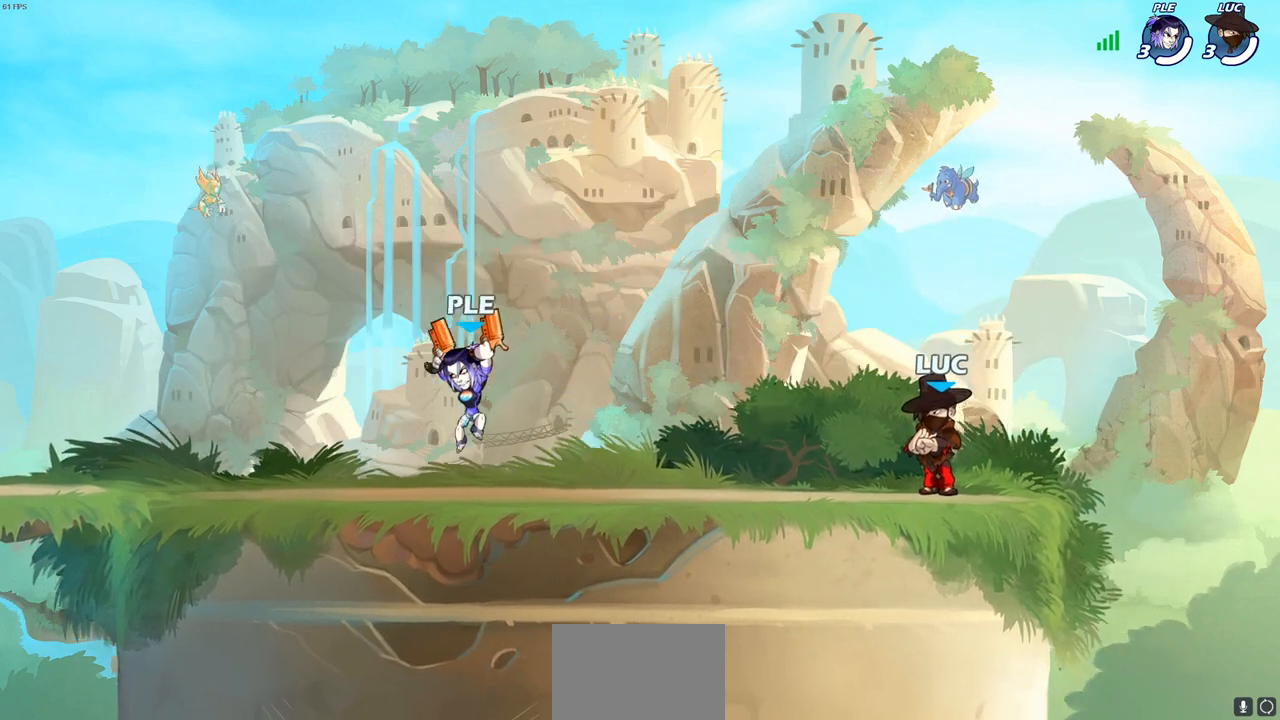
{"buttons": [], "left_stick": "center", "right_stick": "center", "events": []}
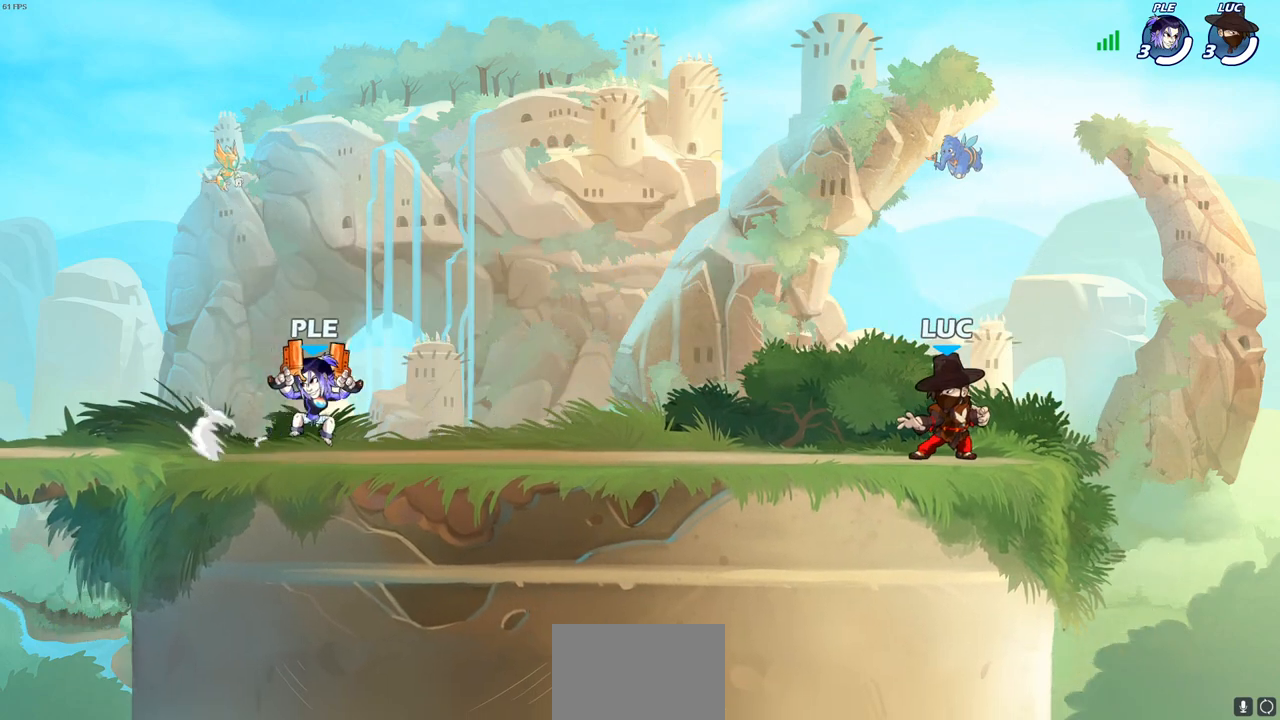
{"buttons": [], "left_stick": "down", "right_stick": "center", "events": [[133, "CROSS", "down"], [250, "CROSS", "up"], [417, "left_stick", "down"]]}
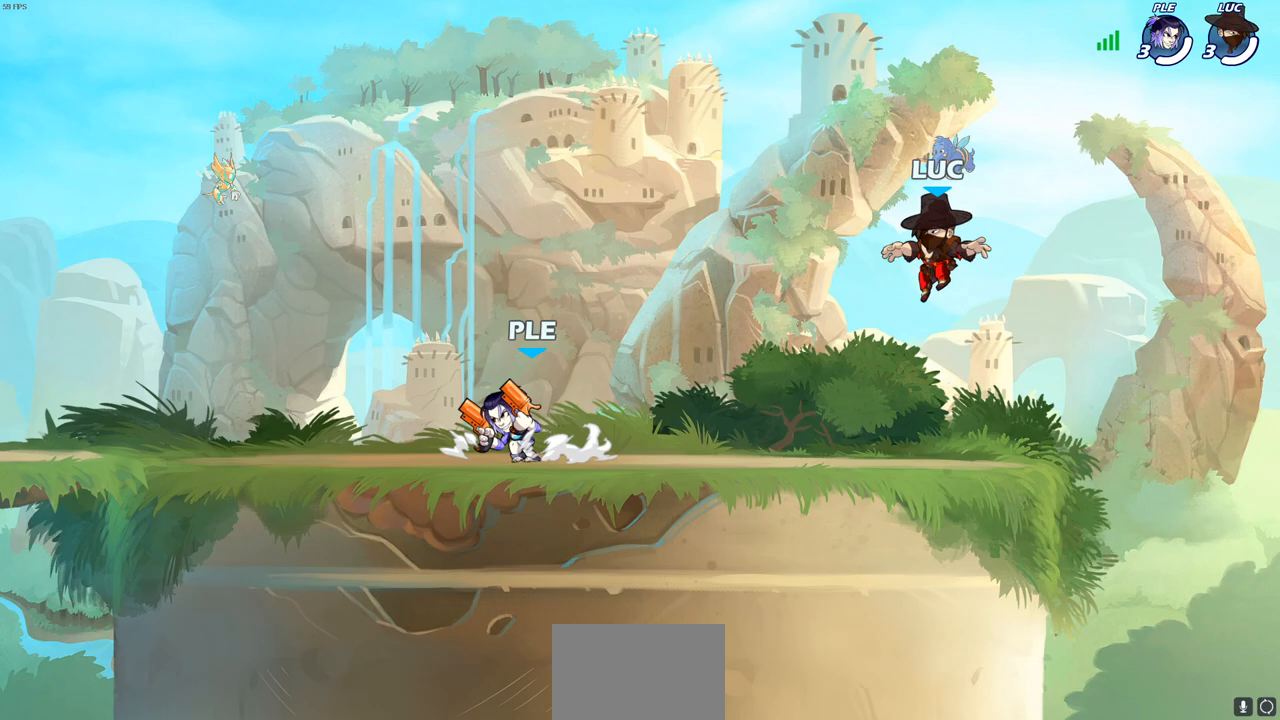
{"buttons": [], "left_stick": "up-left", "right_stick": "center", "events": [[300, "left_stick", "center"], [450, "left_stick", "up-left"]]}
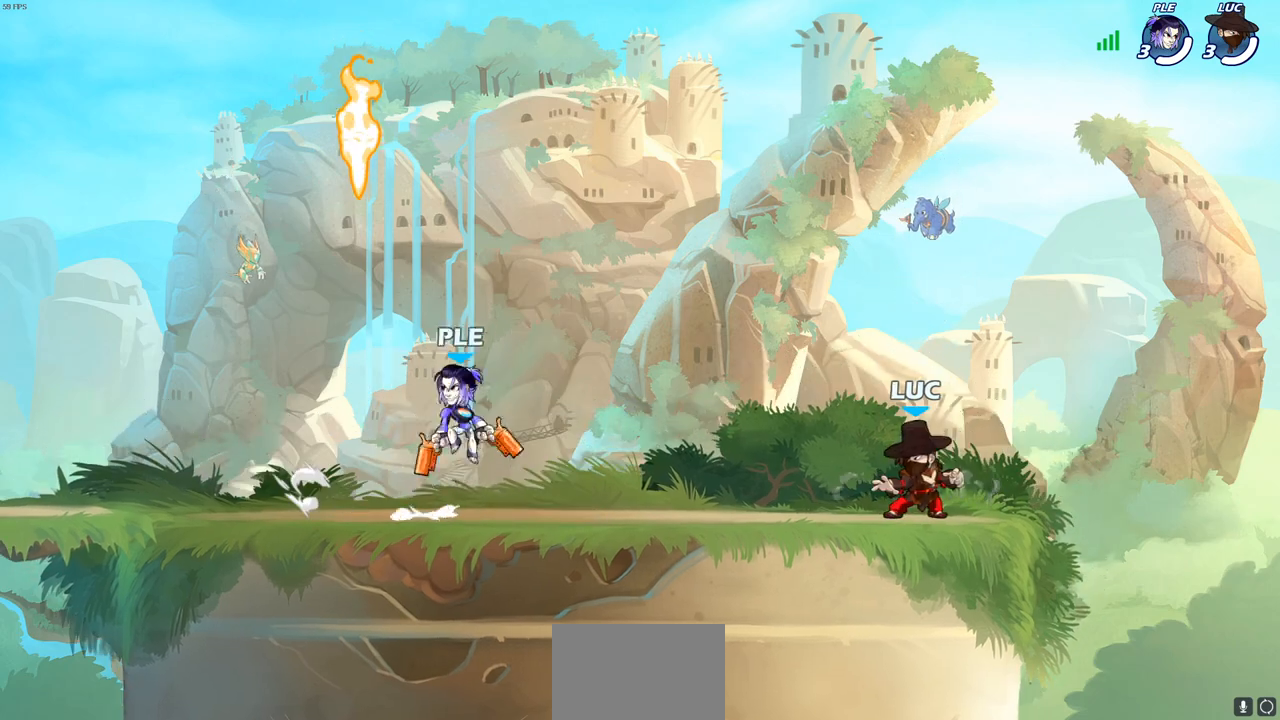
{"buttons": [], "left_stick": "down-left", "right_stick": "center", "events": [[50, "left_stick", "left"], [200, "R2", "down"], [233, "CROSS", "down"], [350, "CROSS", "up"], [367, "R2", "up"], [383, "left_stick", "down-left"]]}
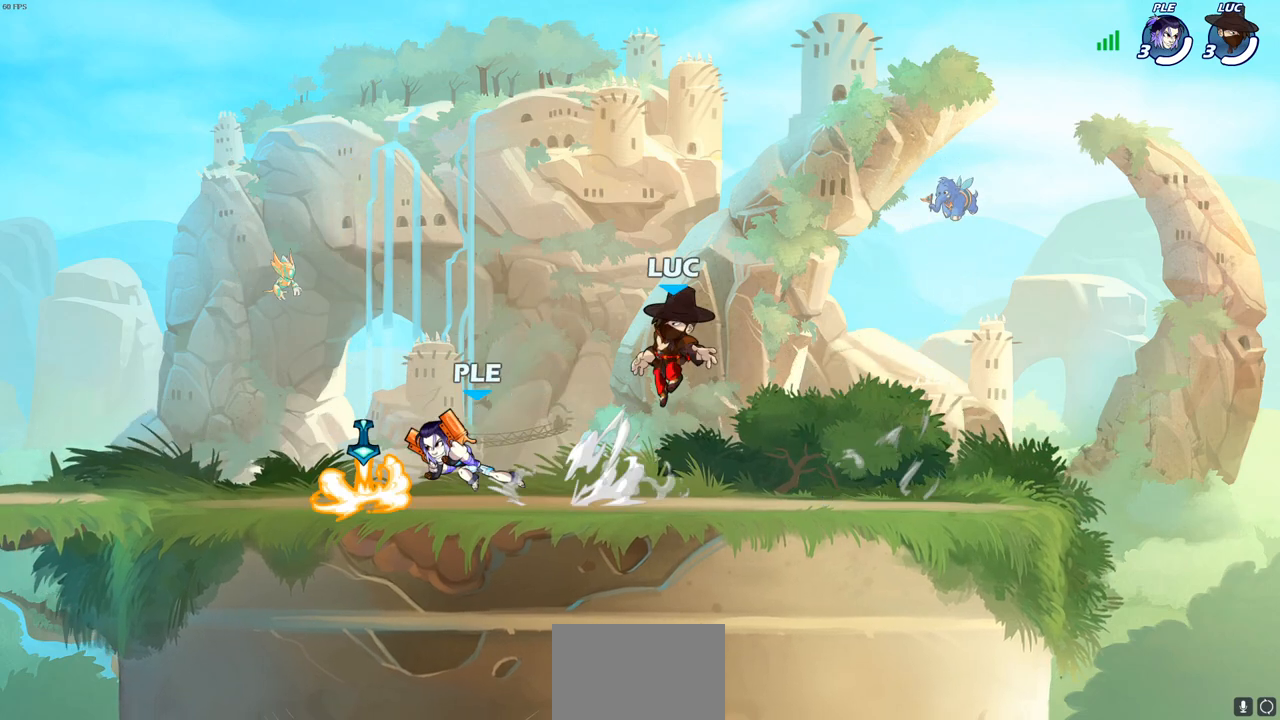
{"buttons": ["R1"], "left_stick": "down-left", "right_stick": "center", "events": [[133, "left_stick", "left"], [167, "R2", "down"], [200, "CROSS", "down"], [283, "CROSS", "up"], [283, "R2", "up"], [317, "left_stick", "down-left"], [417, "R1", "down"]]}
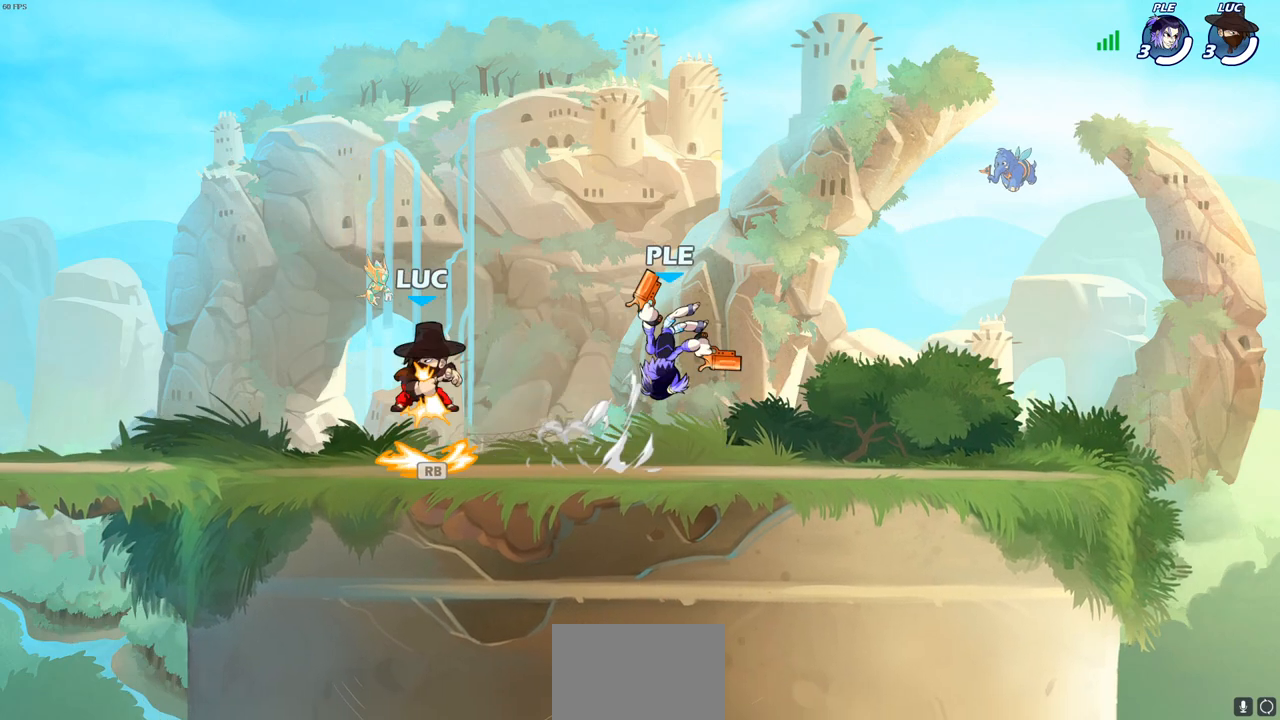
{"buttons": [], "left_stick": "right", "right_stick": "center", "events": [[33, "R1", "up"], [100, "left_stick", "left"], [217, "left_stick", "up-right"], [333, "R2", "down"], [350, "left_stick", "right"], [483, "R2", "up"]]}
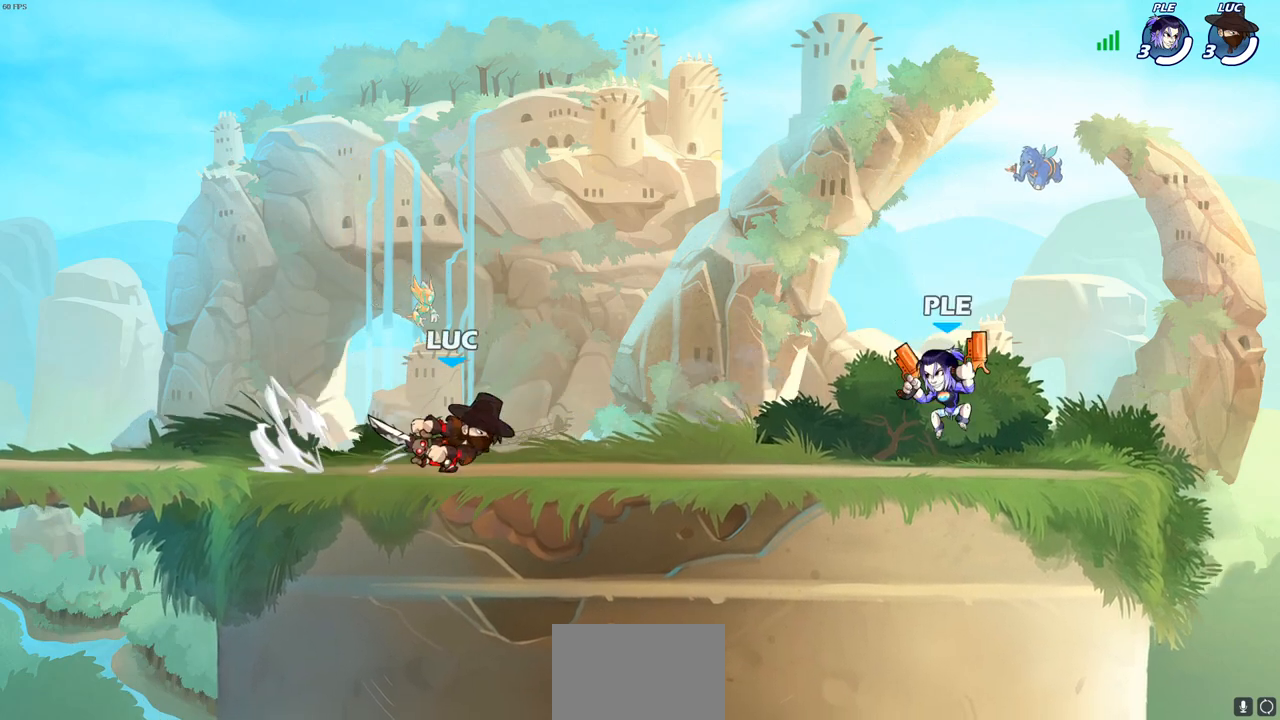
{"buttons": [], "left_stick": "right", "right_stick": "center", "events": [[133, "left_stick", "up-left"], [483, "left_stick", "right"]]}
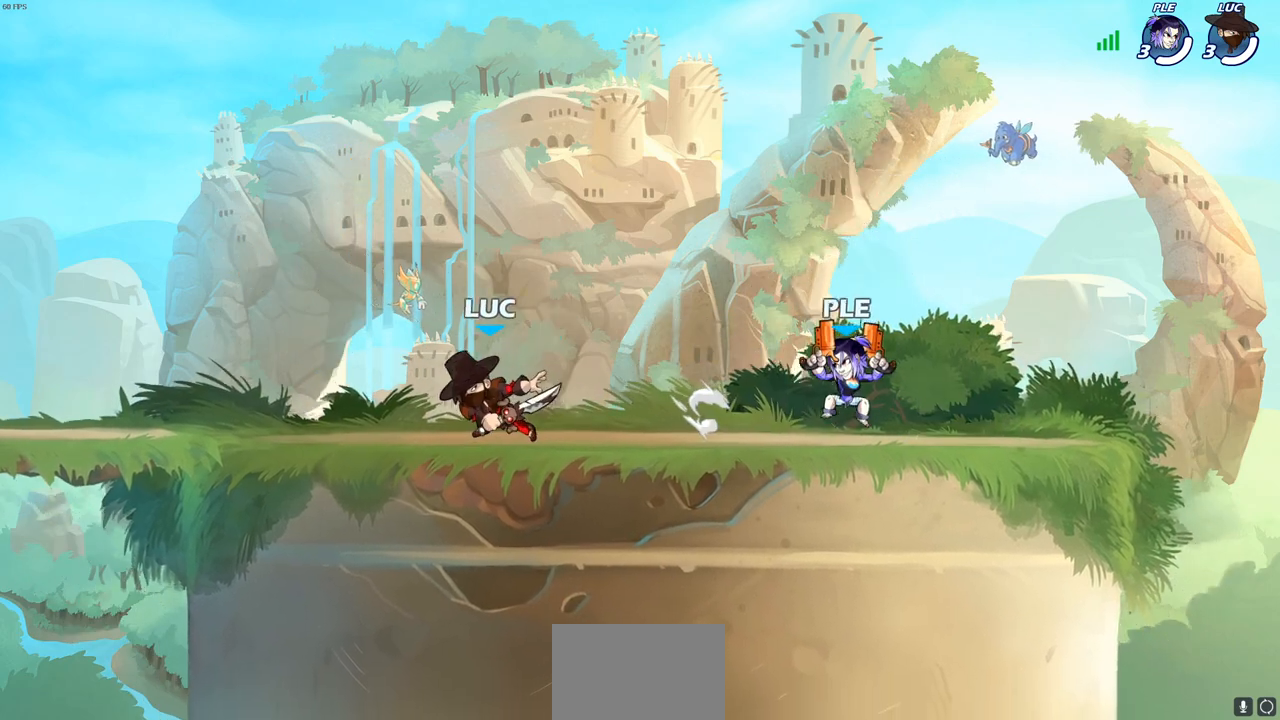
{"buttons": ["CROSS", "R2"], "left_stick": "up", "right_stick": "center", "events": [[117, "R2", "down"], [233, "R2", "up"], [233, "left_stick", "up-left"], [250, "CROSS", "down"], [417, "R2", "down"], [500, "left_stick", "up"]]}
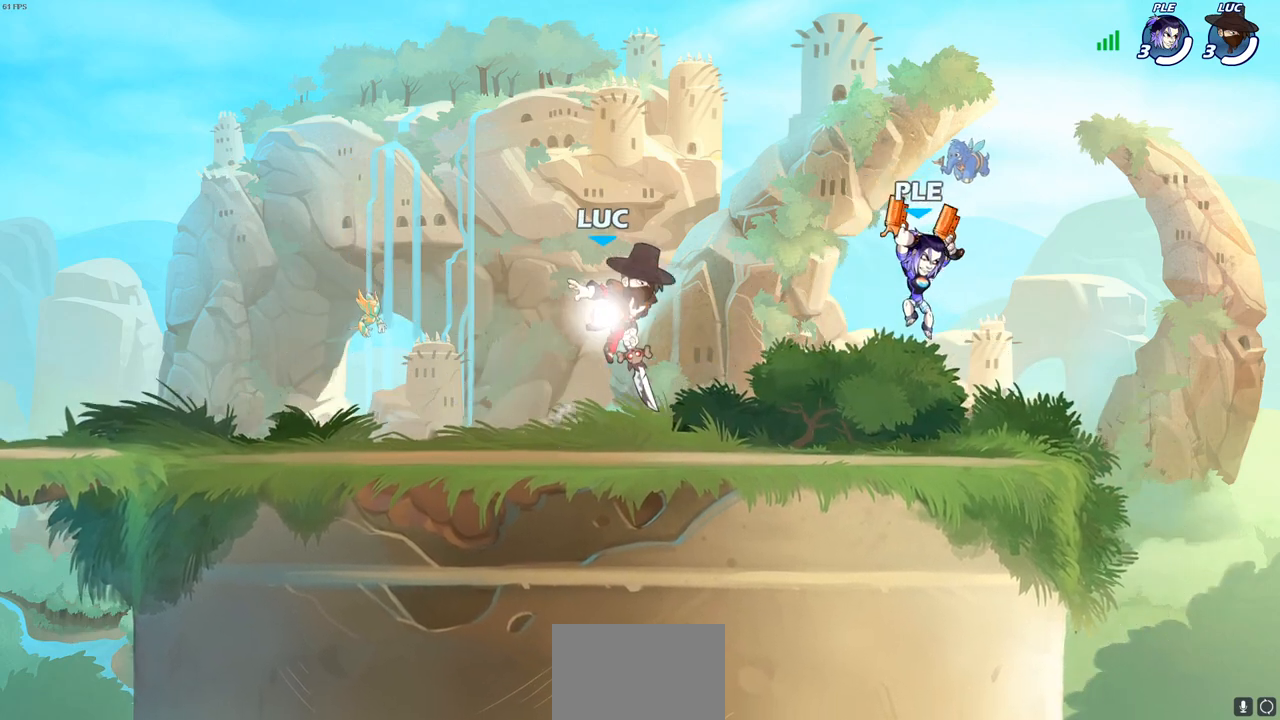
{"buttons": [], "left_stick": "down-right", "right_stick": "center", "events": [[83, "CROSS", "up"], [100, "R2", "up"], [150, "left_stick", "up-right"], [300, "left_stick", "down-right"]]}
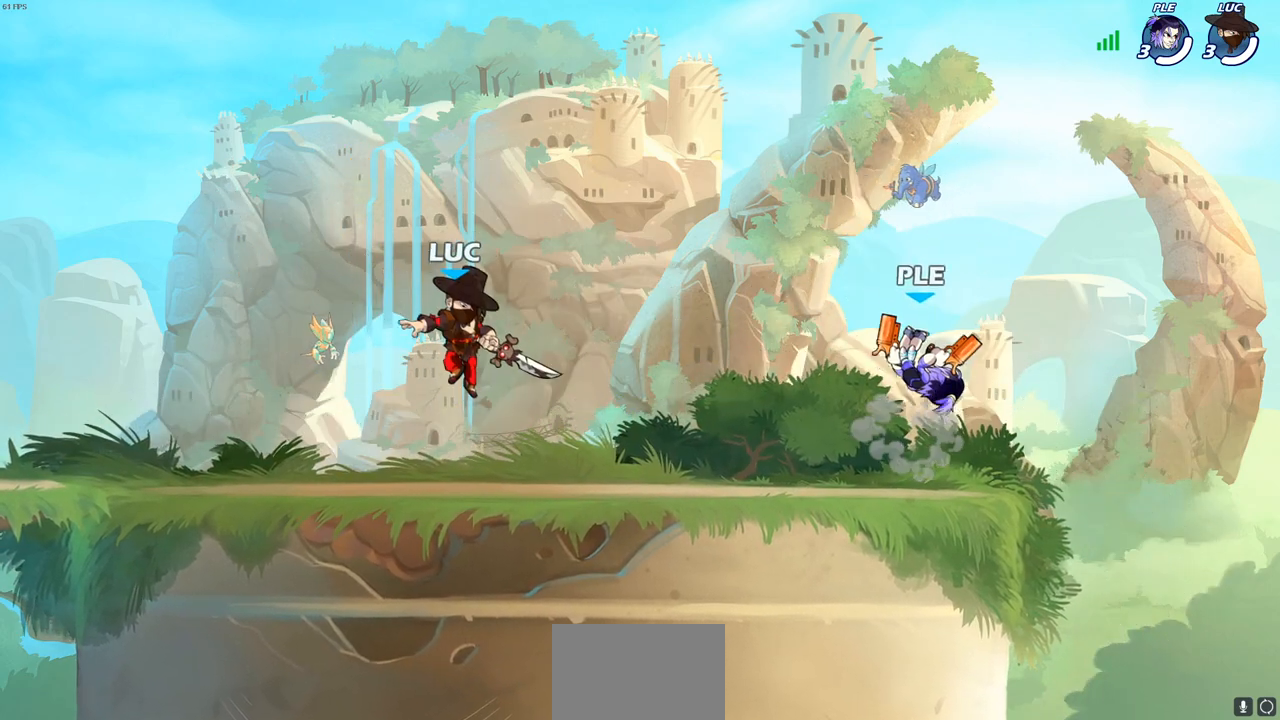
{"buttons": ["CROSS"], "left_stick": "up-left", "right_stick": "center", "events": [[150, "left_stick", "up-right"], [200, "R2", "down"], [200, "left_stick", "up"], [217, "CROSS", "down"], [317, "left_stick", "up-left"], [350, "CROSS", "up"], [350, "R2", "up"], [483, "CROSS", "down"]]}
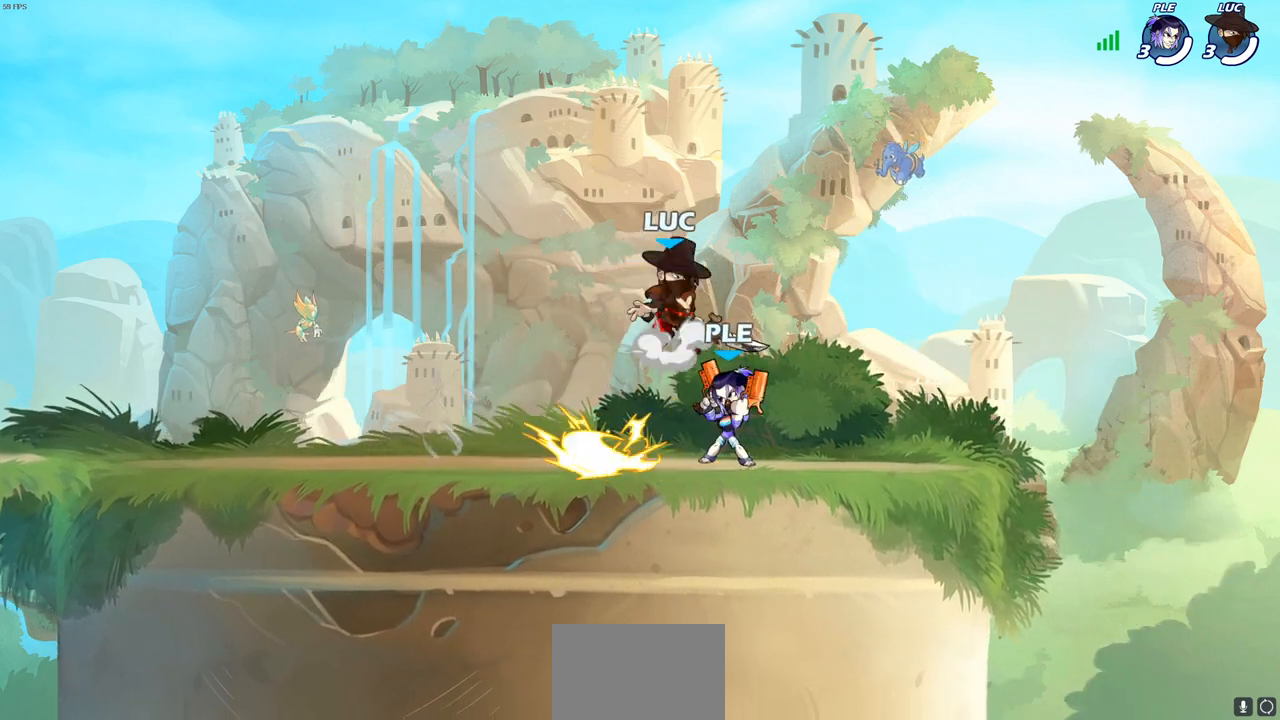
{"buttons": [], "left_stick": "down-left", "right_stick": "center", "events": [[67, "CROSS", "up"], [83, "left_stick", "up-right"], [183, "left_stick", "down-left"], [317, "SQUARE", "down"], [400, "SQUARE", "up"]]}
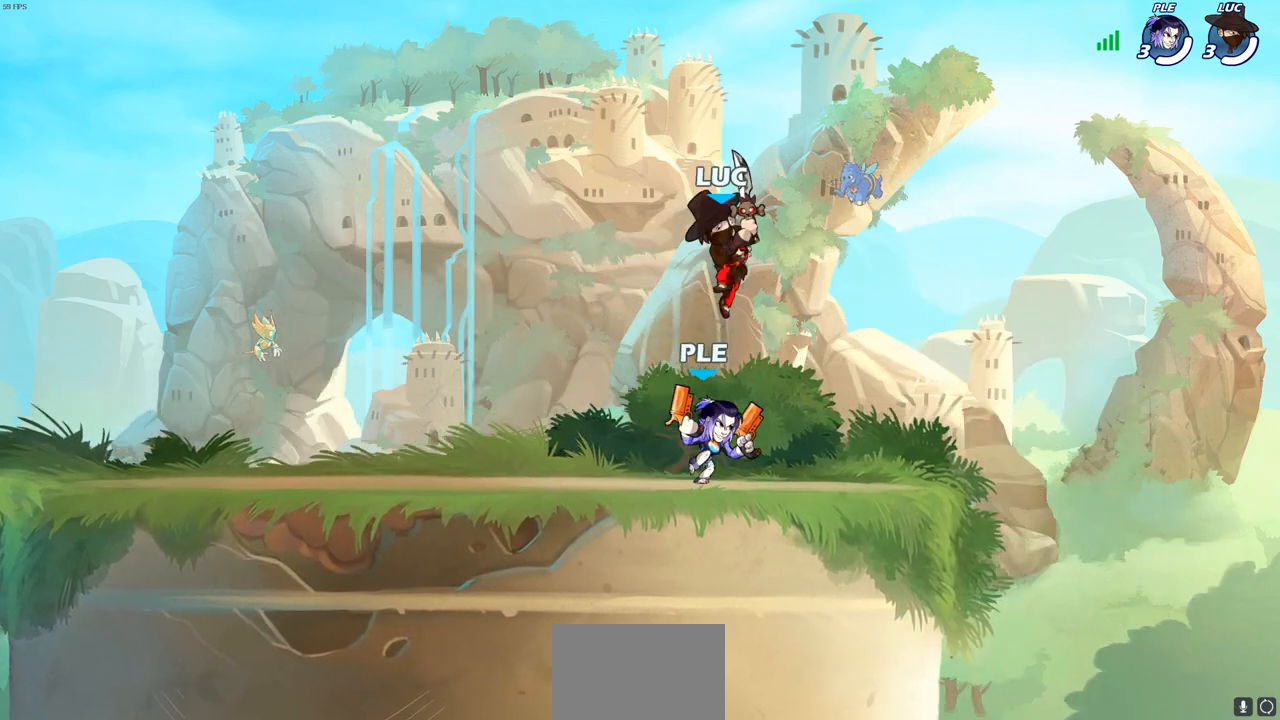
{"buttons": [], "left_stick": "right", "right_stick": "center", "events": [[450, "left_stick", "down-right"], [500, "left_stick", "right"]]}
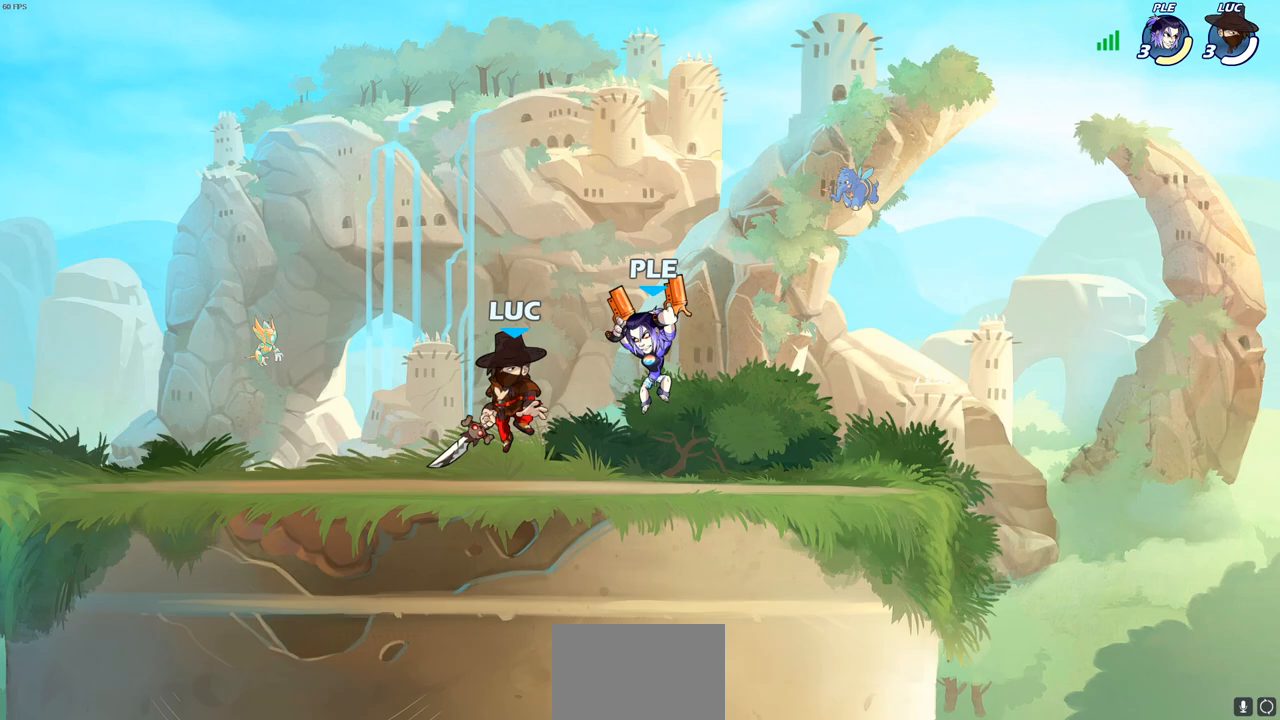
{"buttons": ["SQUARE"], "left_stick": "left", "right_stick": "center", "events": [[83, "R2", "down"], [167, "left_stick", "up-left"], [183, "R2", "up"], [300, "left_stick", "left"], [317, "R2", "down"], [450, "R2", "up"], [483, "SQUARE", "down"]]}
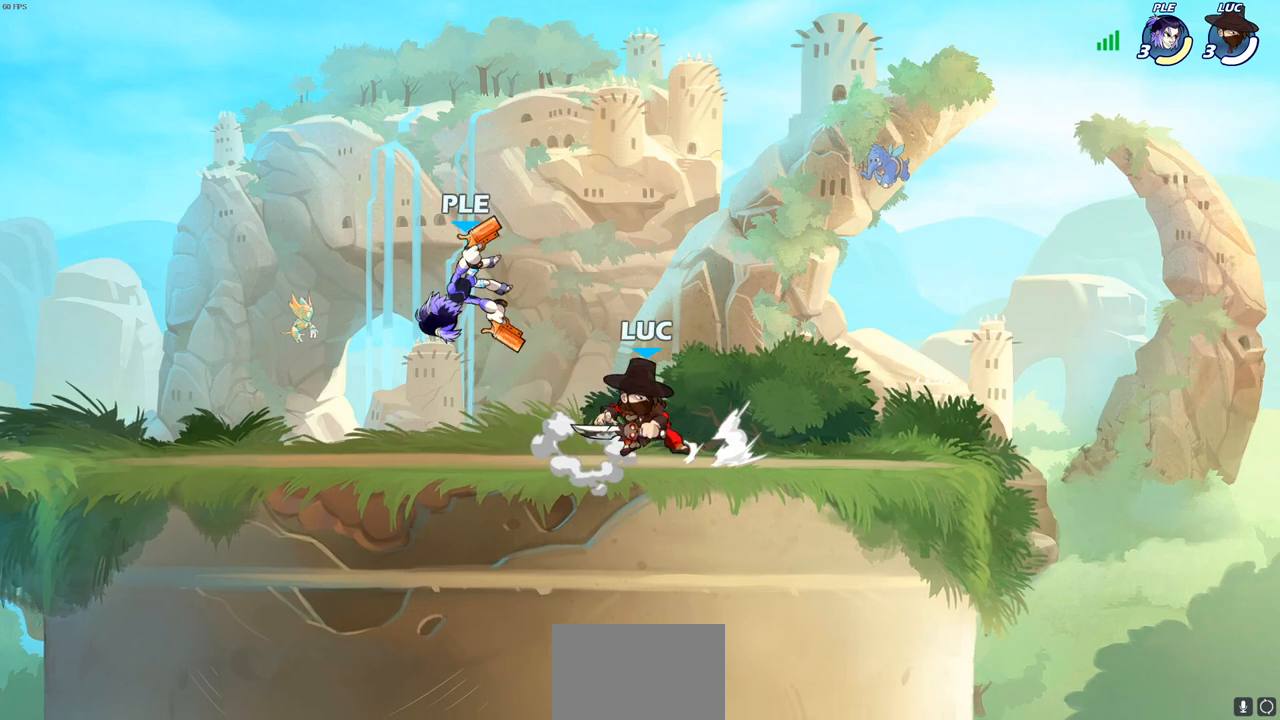
{"buttons": [], "left_stick": "left", "right_stick": "center", "events": [[17, "right_stick", "down-left"], [67, "right_stick", "center"], [133, "SQUARE", "up"]]}
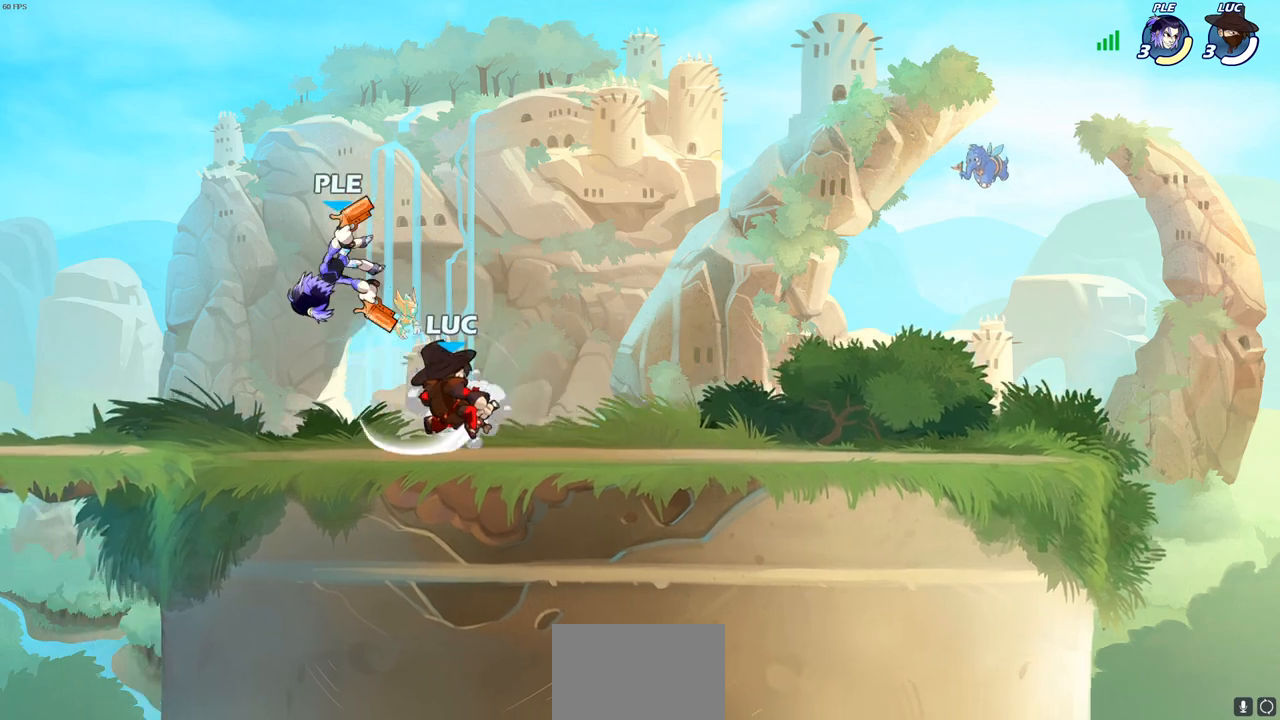
{"buttons": [], "left_stick": "center", "right_stick": "center", "events": [[167, "left_stick", "center"], [317, "SQUARE", "down"], [417, "SQUARE", "up"]]}
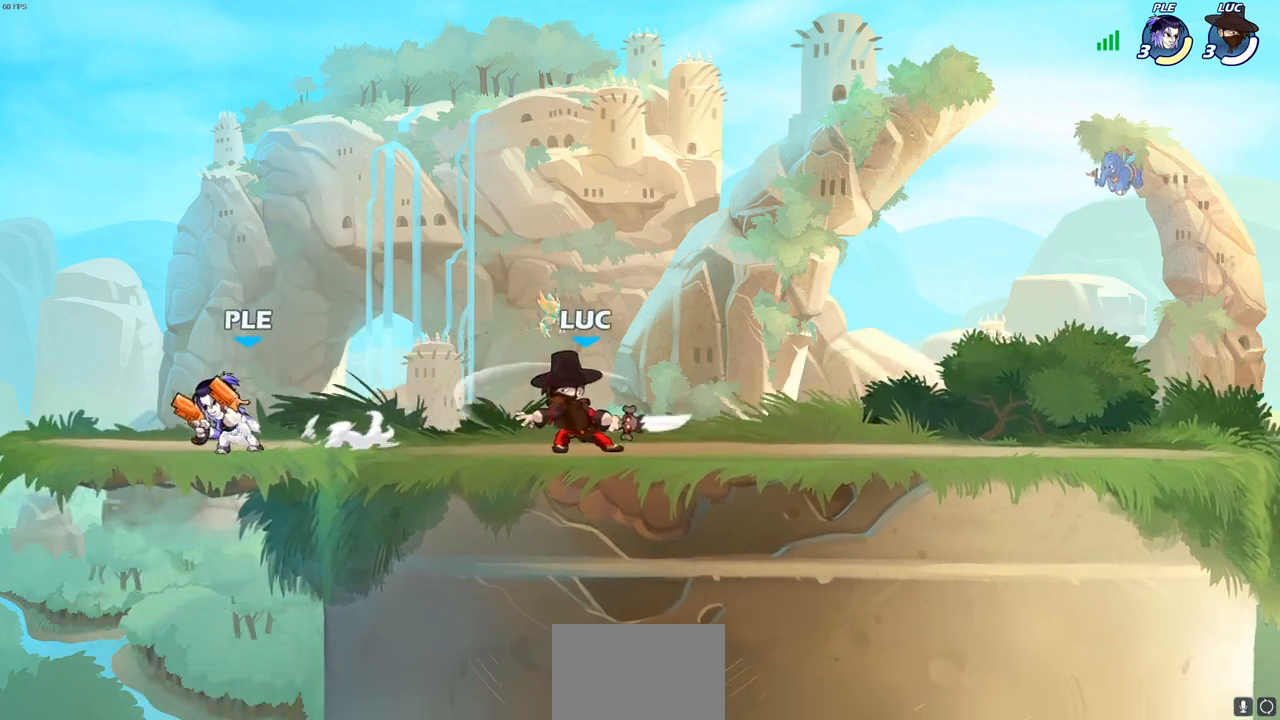
{"buttons": ["CROSS"], "left_stick": "up-right", "right_stick": "center", "events": [[317, "left_stick", "right"], [383, "CROSS", "down"], [383, "left_stick", "up-right"]]}
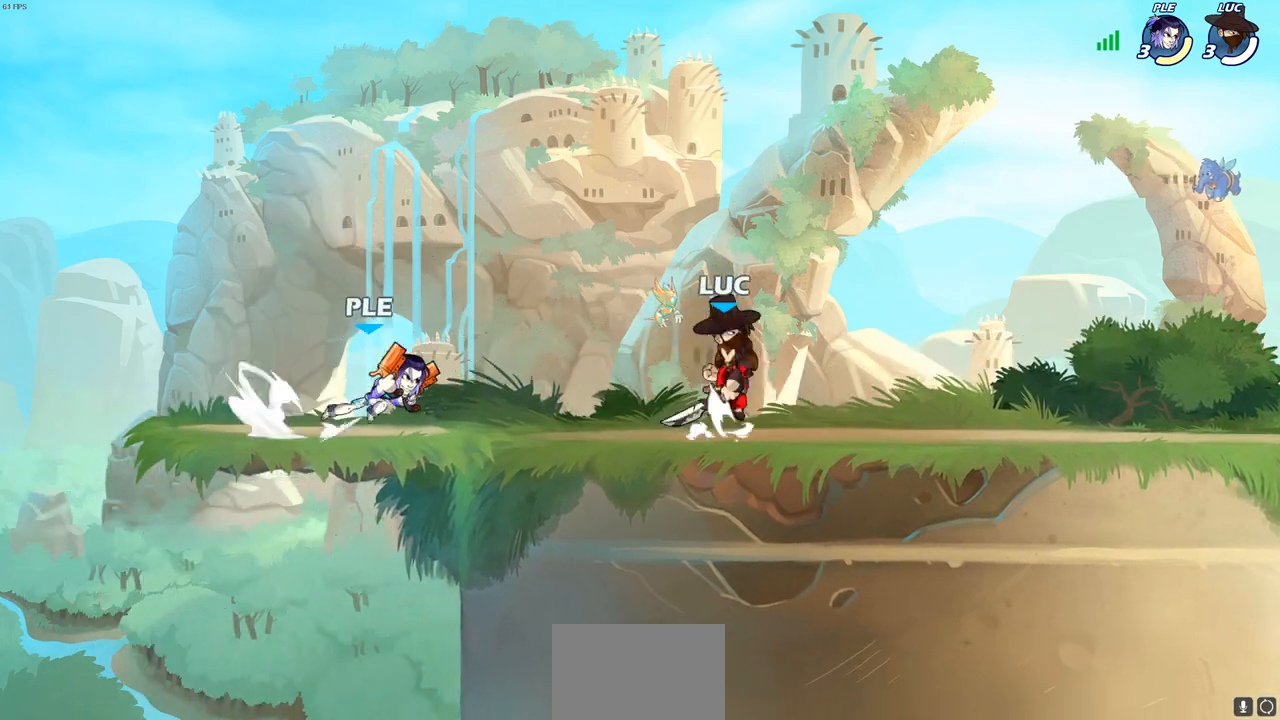
{"buttons": [], "left_stick": "right", "right_stick": "center", "events": [[33, "CROSS", "up"], [33, "left_stick", "up-left"], [200, "left_stick", "down-left"], [350, "left_stick", "up-left"], [400, "left_stick", "up-right"], [483, "left_stick", "right"]]}
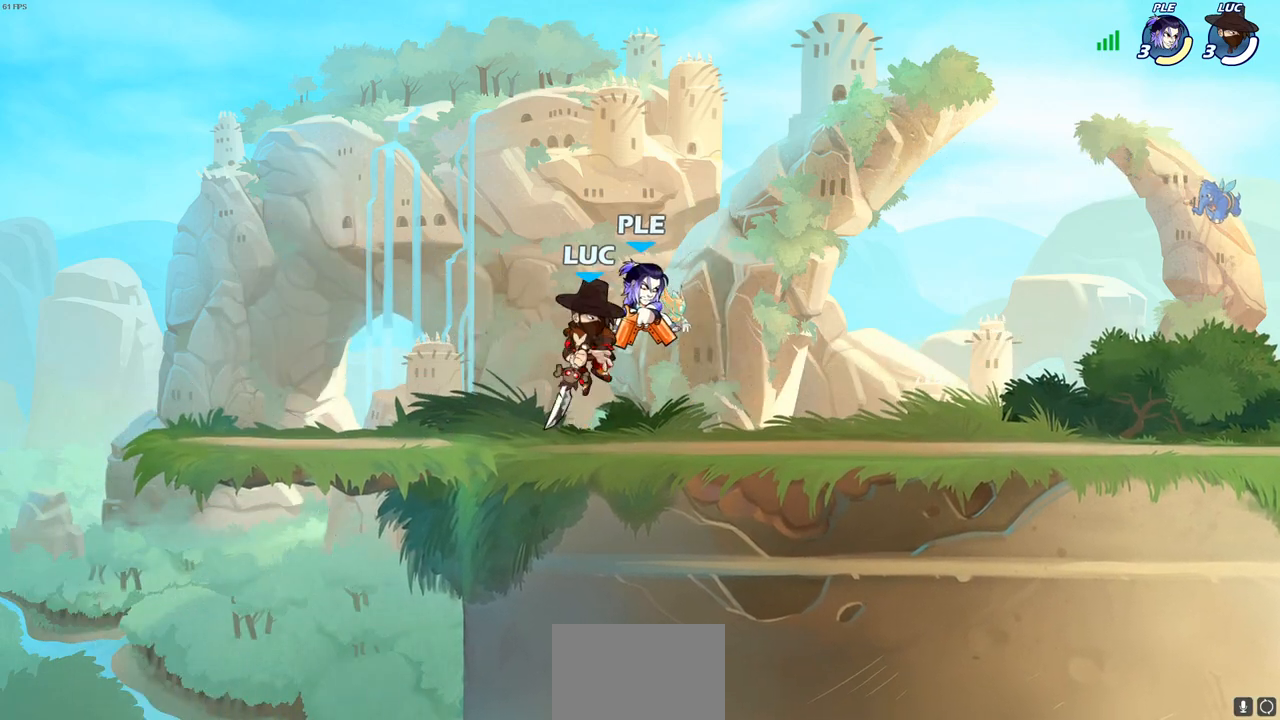
{"buttons": [], "left_stick": "right", "right_stick": "center", "events": [[33, "SQUARE", "down"], [117, "SQUARE", "up"]]}
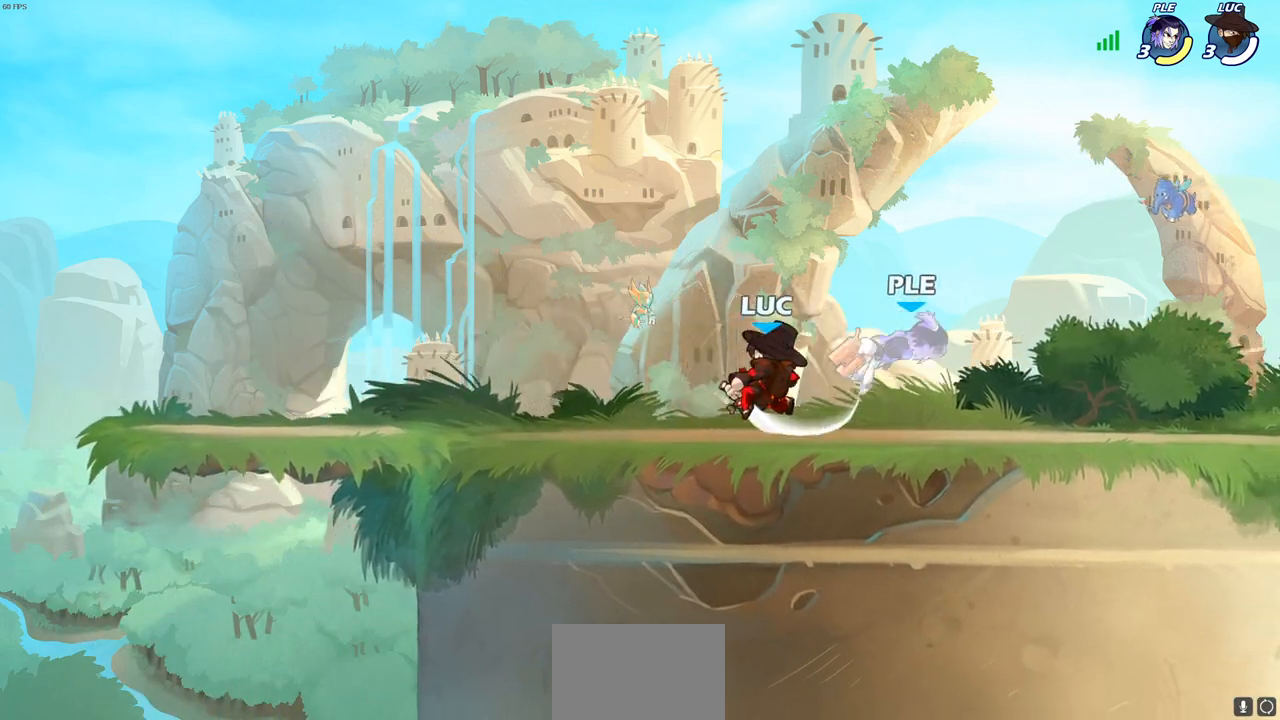
{"buttons": [], "left_stick": "center", "right_stick": "center", "events": [[83, "R2", "down"], [150, "SQUARE", "down"], [167, "left_stick", "center"], [183, "R2", "up"], [233, "SQUARE", "up"], [317, "SQUARE", "down"], [417, "SQUARE", "up"]]}
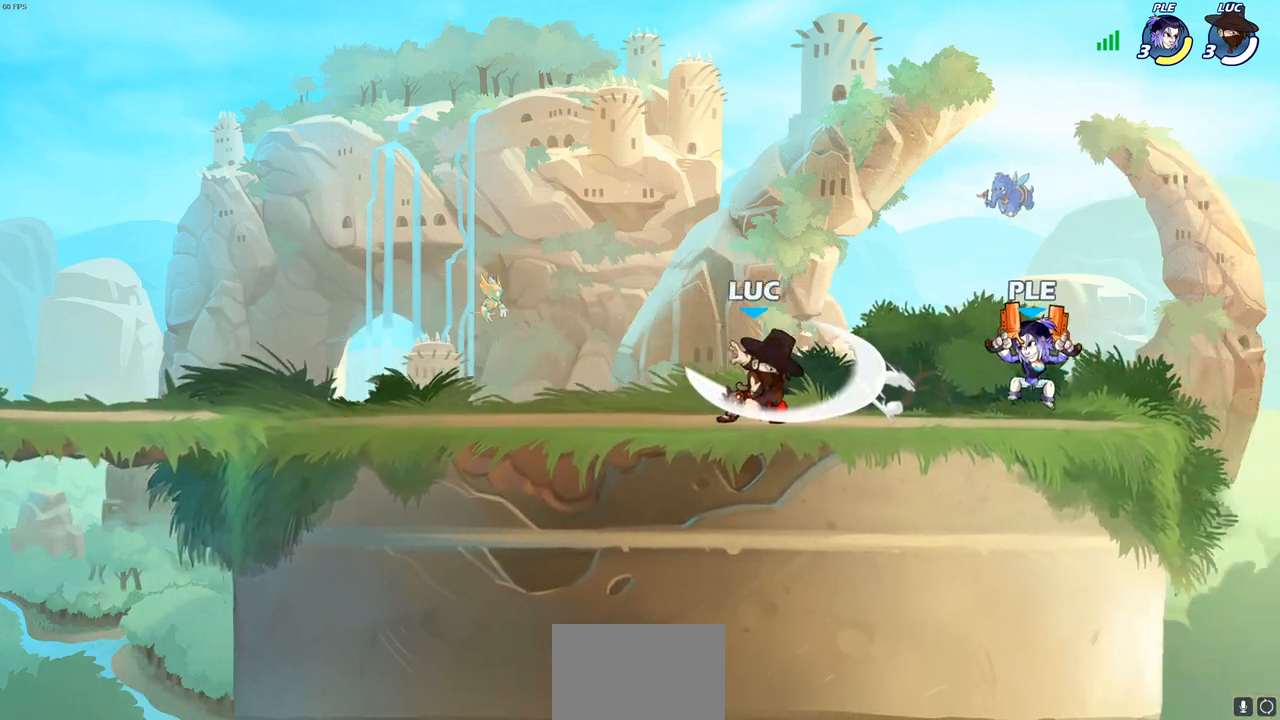
{"buttons": [], "left_stick": "up-right", "right_stick": "center", "events": [[17, "SQUARE", "down"], [100, "SQUARE", "up"], [300, "CROSS", "down"], [450, "CROSS", "up"], [450, "left_stick", "up-right"]]}